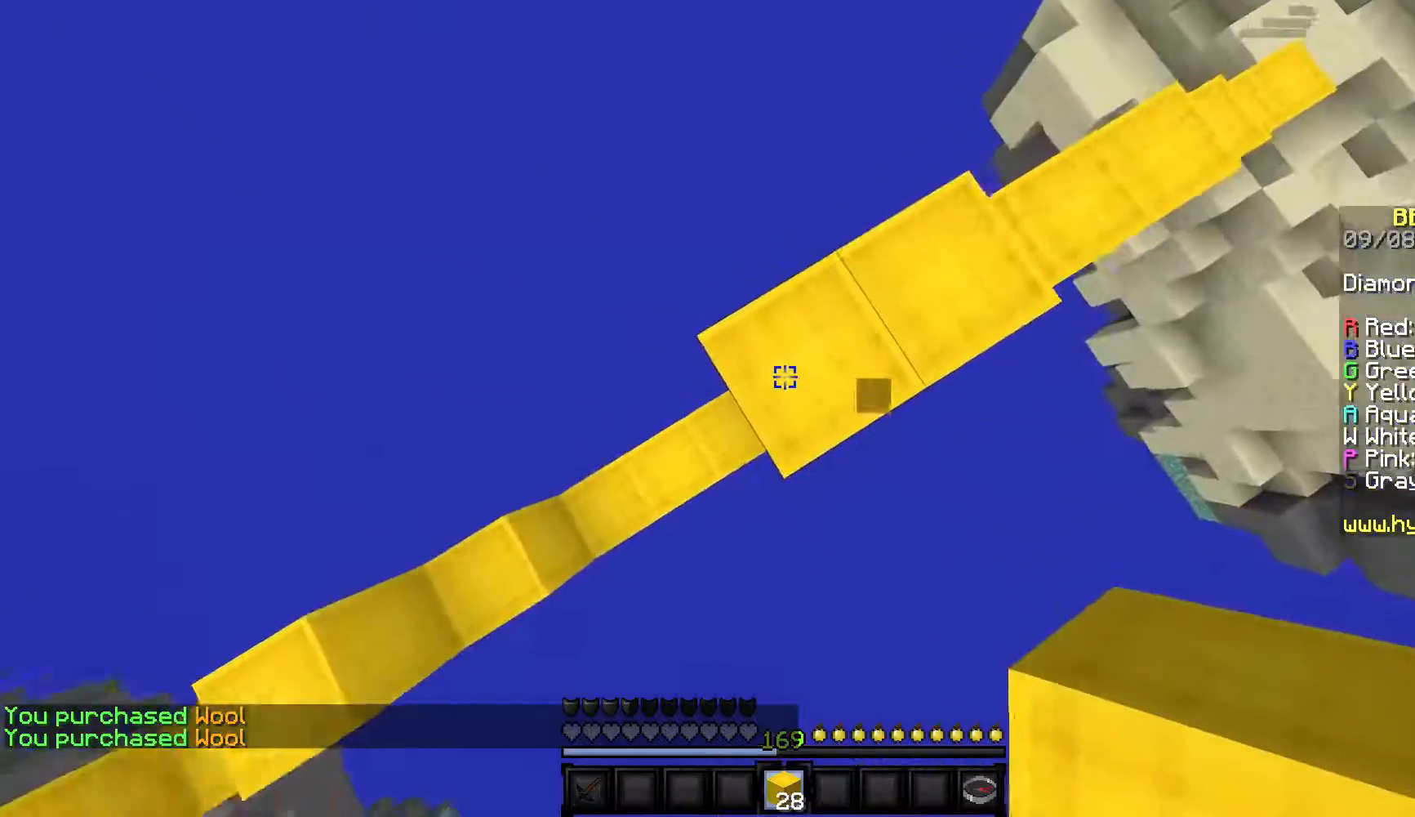
Gameplay with keyboard and mouse; each line is a JSON object with the keys and mouse buttons held at the frame after it. "events" lists presses ("down") and releases ("up") of "a", "d", "s", "w", "mouse_left" and "mouse_right" between this image and that frame as [ms after this image, input, new state], when the widget could be followed in between. "mouse_left", "mouse_right" = the "left", "right" buttons of the "mouse" list. No other keys are recorded. Fast repeated clicks can show as one long hold. Mouse movement is not recorded.
{"keys": ["a", "s"], "mouse": [], "events": [[33, "mouse_right", "up"], [100, "mouse_right", "down"], [100, "s", "up"], [250, "mouse_right", "up"], [367, "a", "down"], [467, "s", "down"]]}
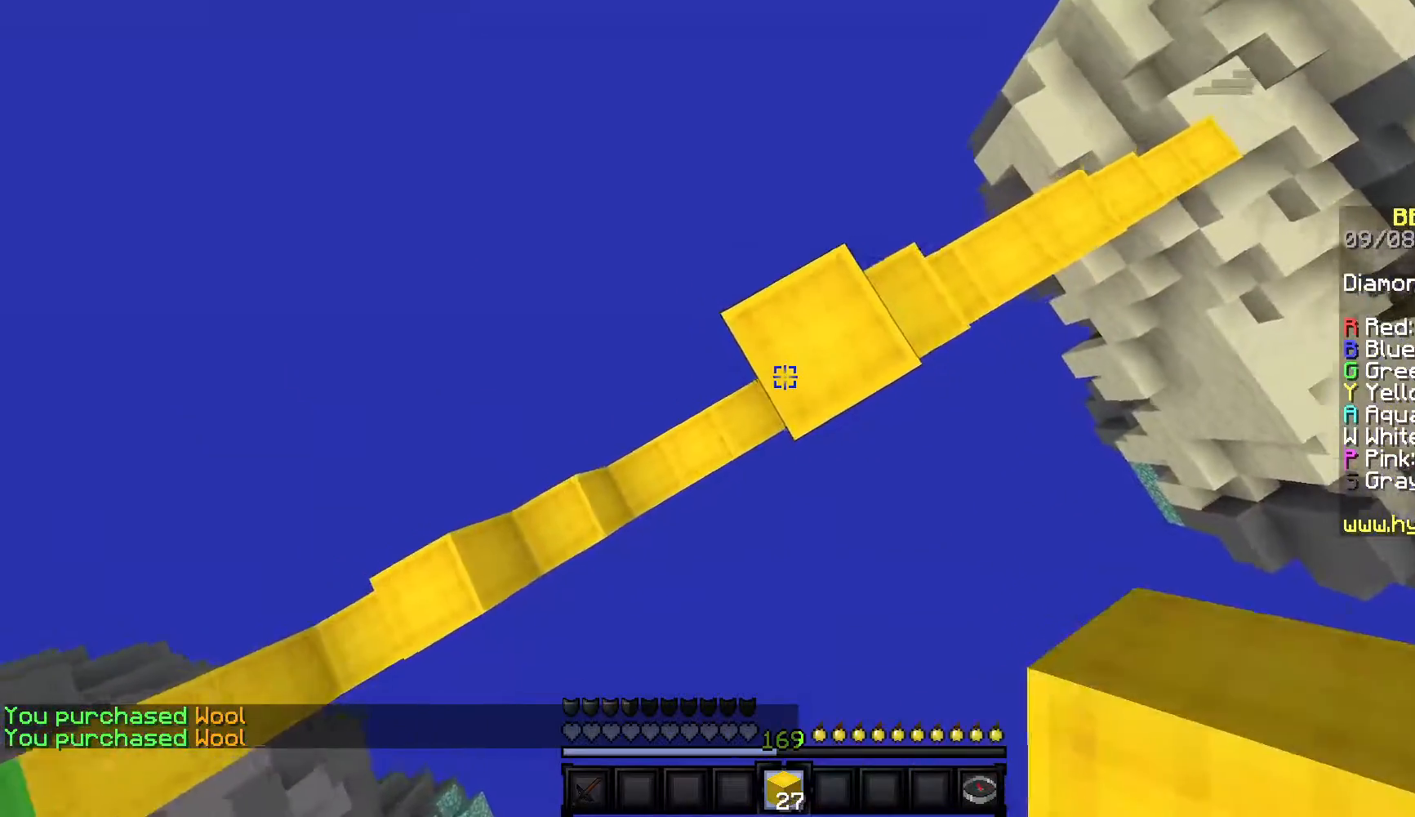
{"keys": ["d", "w"], "mouse": ["right"], "events": [[50, "mouse_right", "down"], [250, "s", "up"], [300, "a", "up"], [317, "d", "down"], [450, "w", "down"]]}
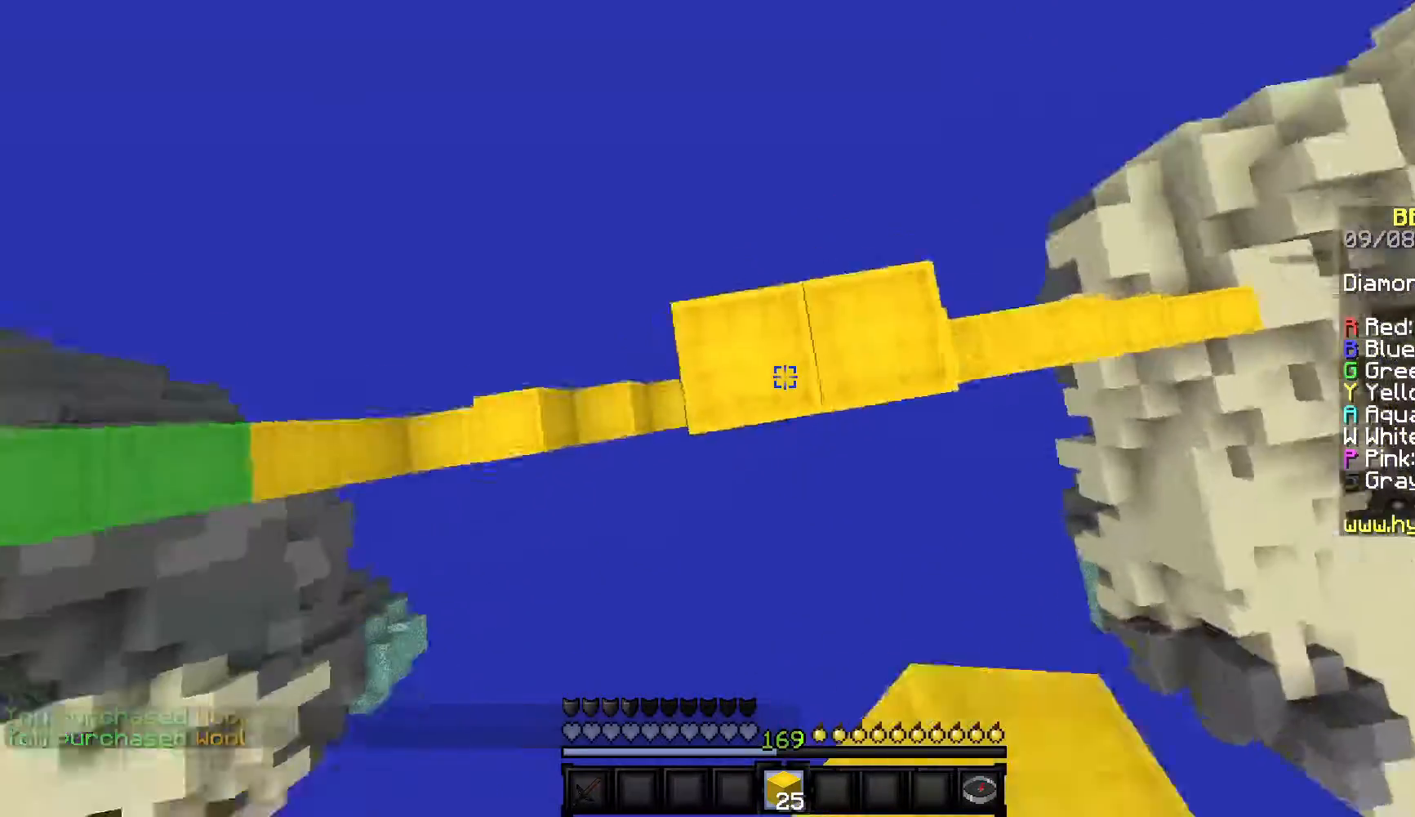
{"keys": [], "mouse": ["right"], "events": [[50, "mouse_right", "up"], [117, "mouse_right", "down"], [117, "w", "up"], [267, "mouse_right", "up"], [417, "d", "up"], [483, "mouse_right", "down"]]}
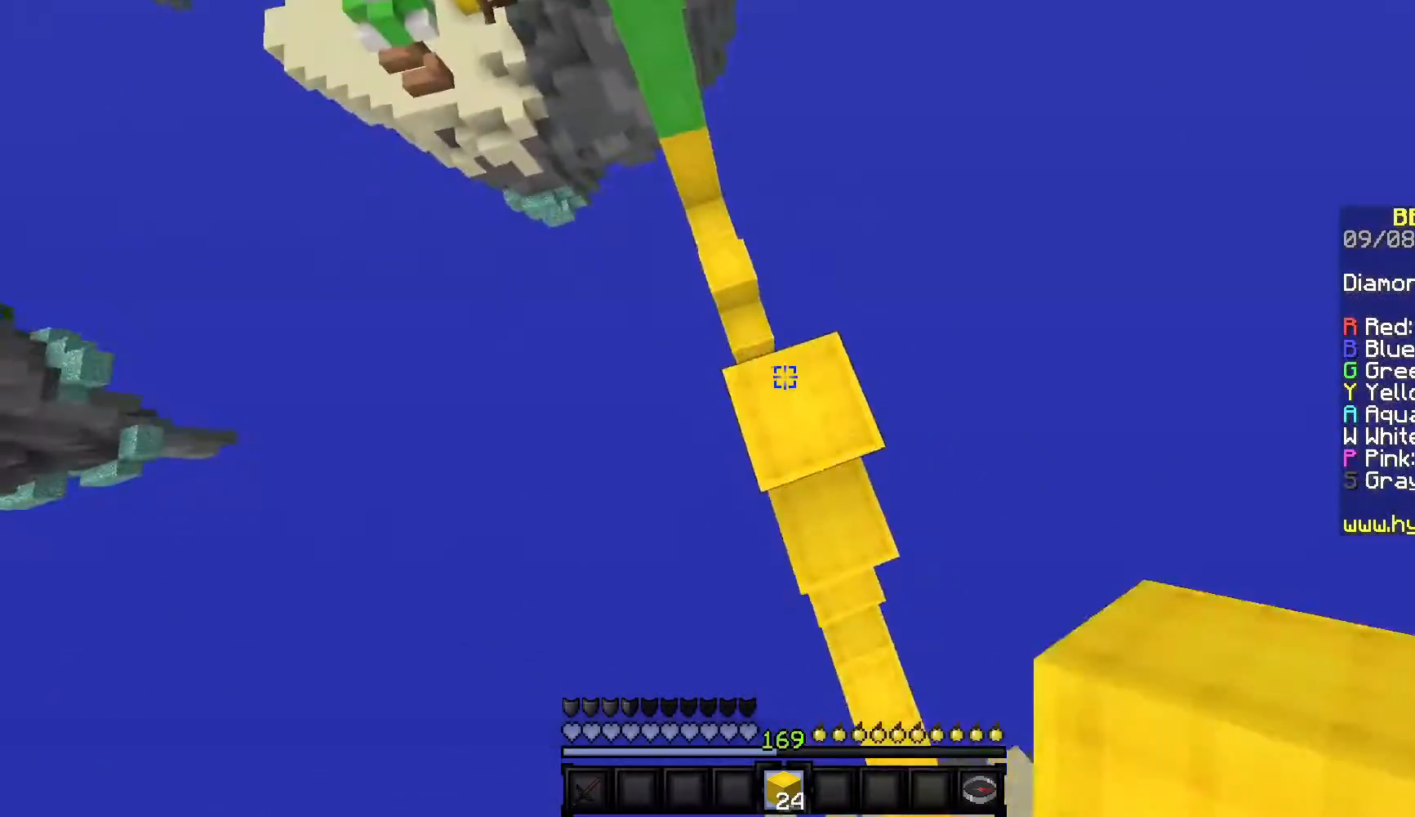
{"keys": [], "mouse": ["right"], "events": [[100, "mouse_right", "up"], [450, "mouse_right", "down"]]}
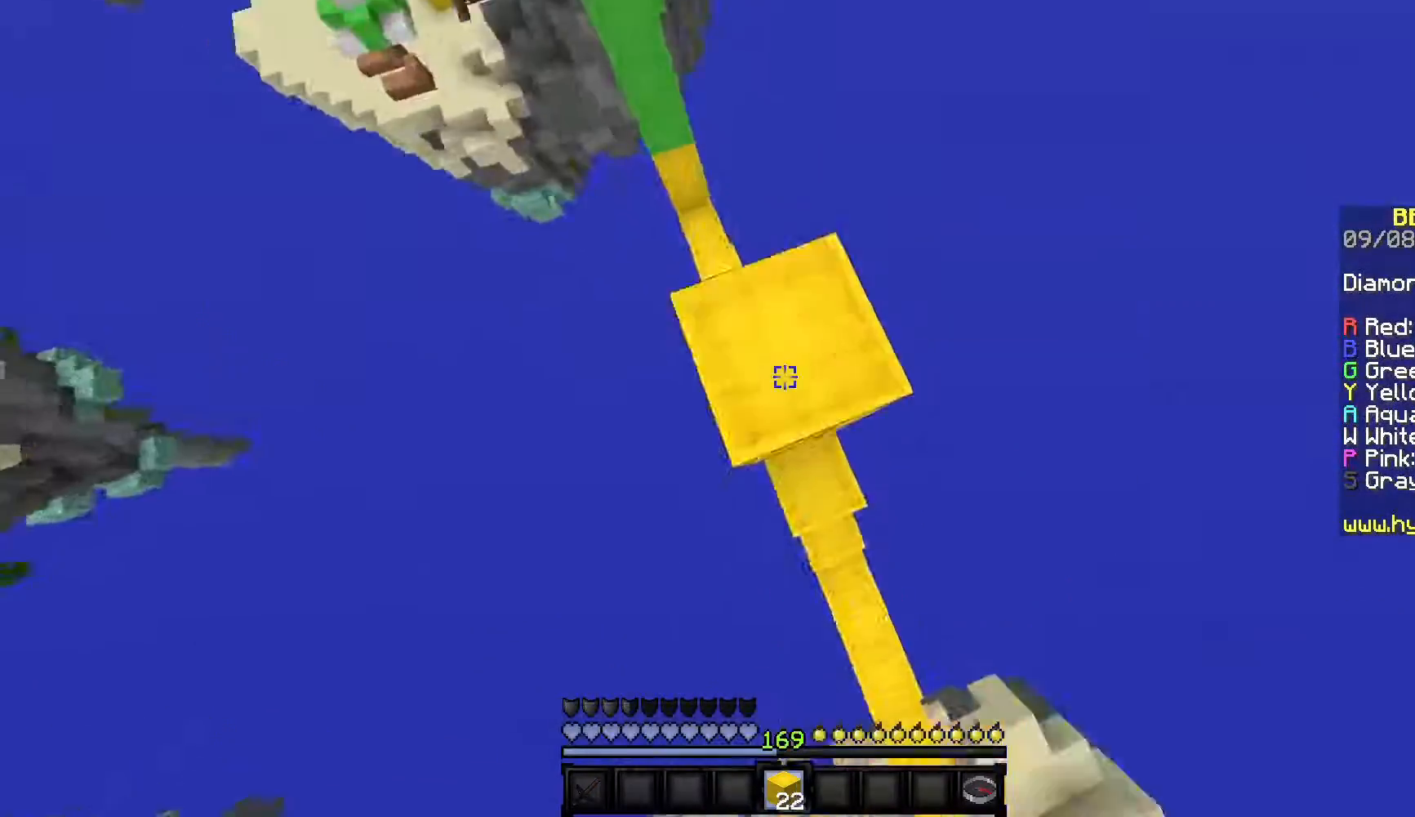
{"keys": ["a"], "mouse": ["right"], "events": [[67, "mouse_right", "up"], [250, "a", "down"], [383, "mouse_right", "down"]]}
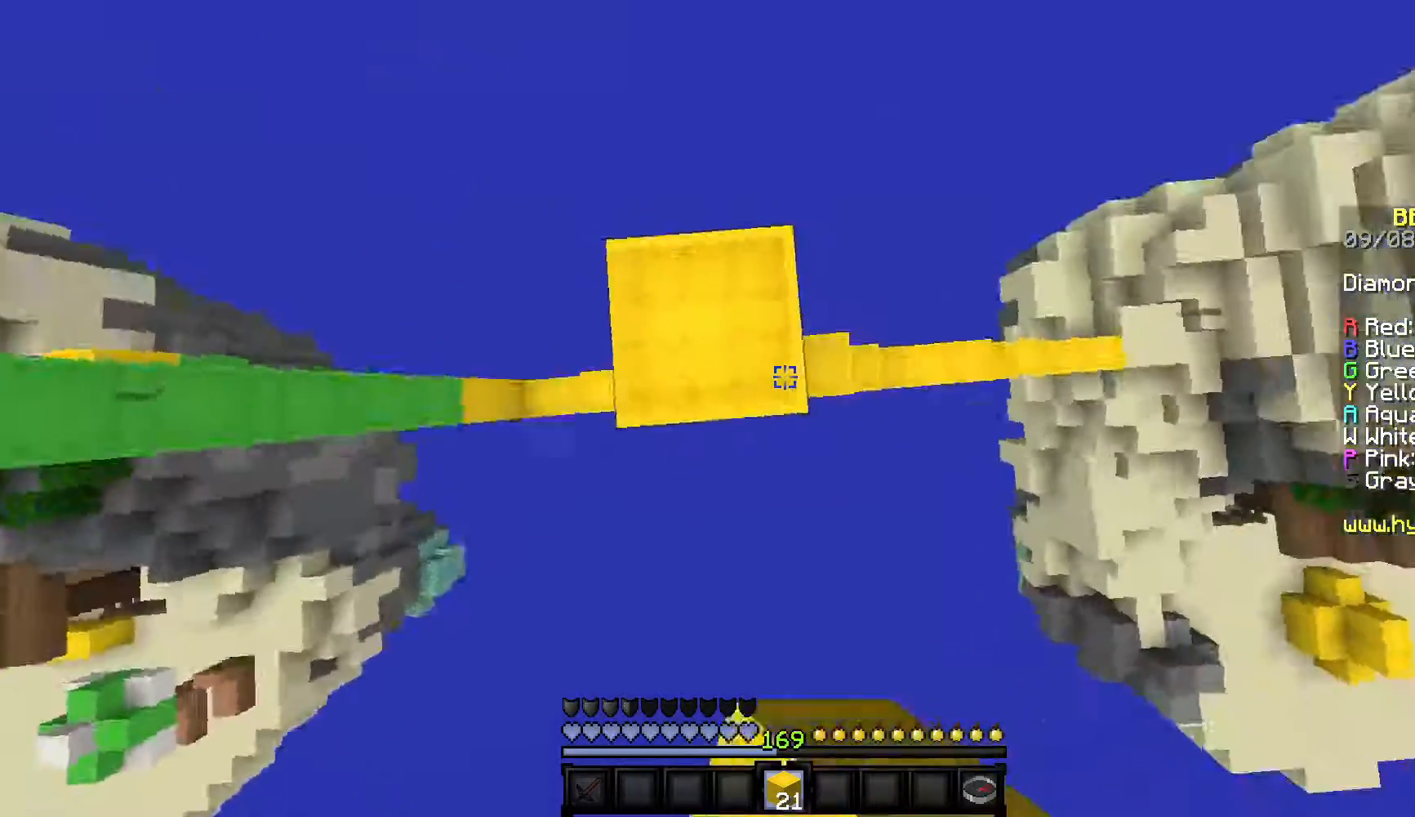
{"keys": ["a", "s"], "mouse": [], "events": [[17, "mouse_right", "up"], [100, "s", "down"], [367, "mouse_right", "down"], [483, "mouse_right", "up"]]}
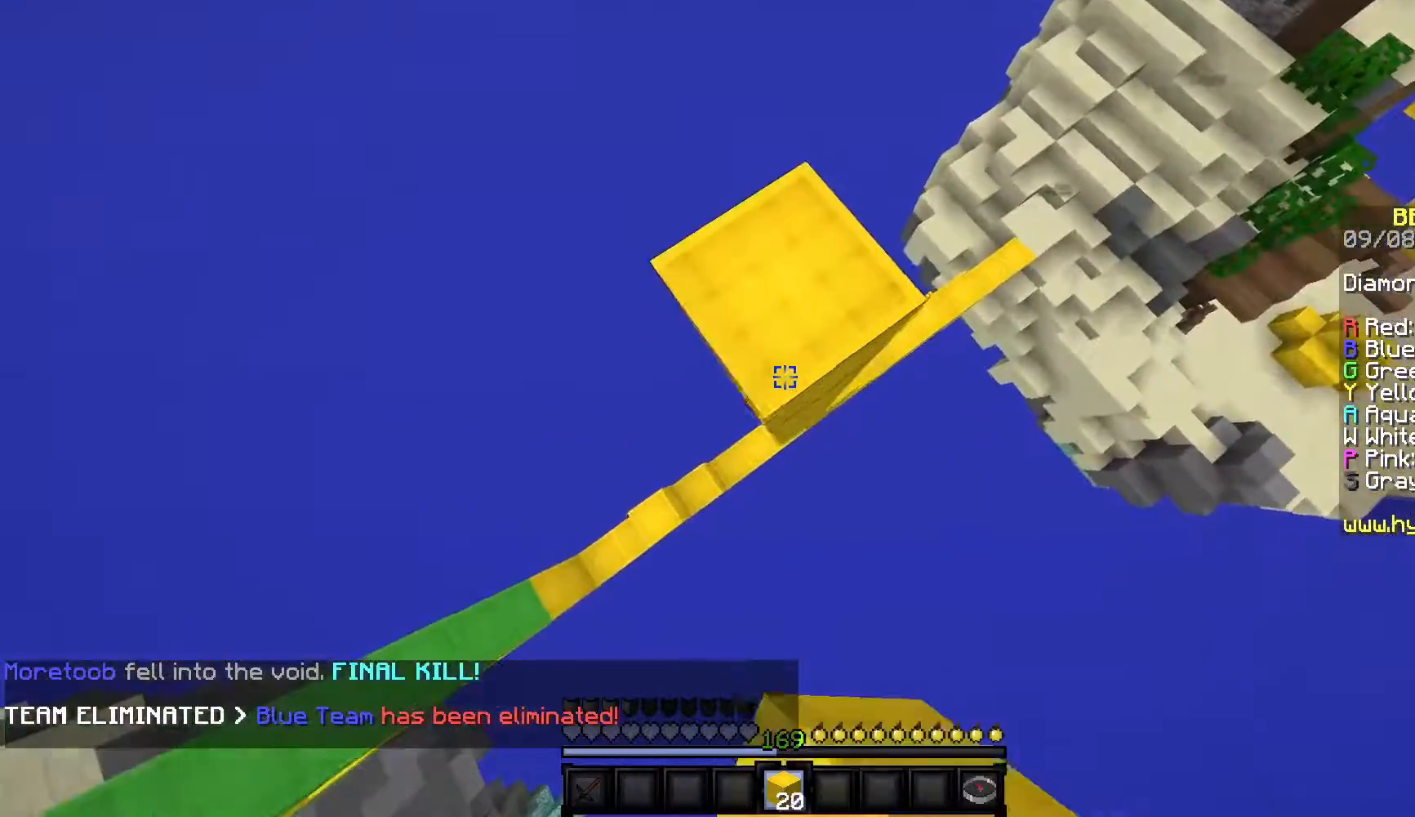
{"keys": ["a"], "mouse": ["right"], "events": [[200, "mouse_right", "down"], [300, "s", "up"], [333, "mouse_right", "up"], [500, "mouse_right", "down"]]}
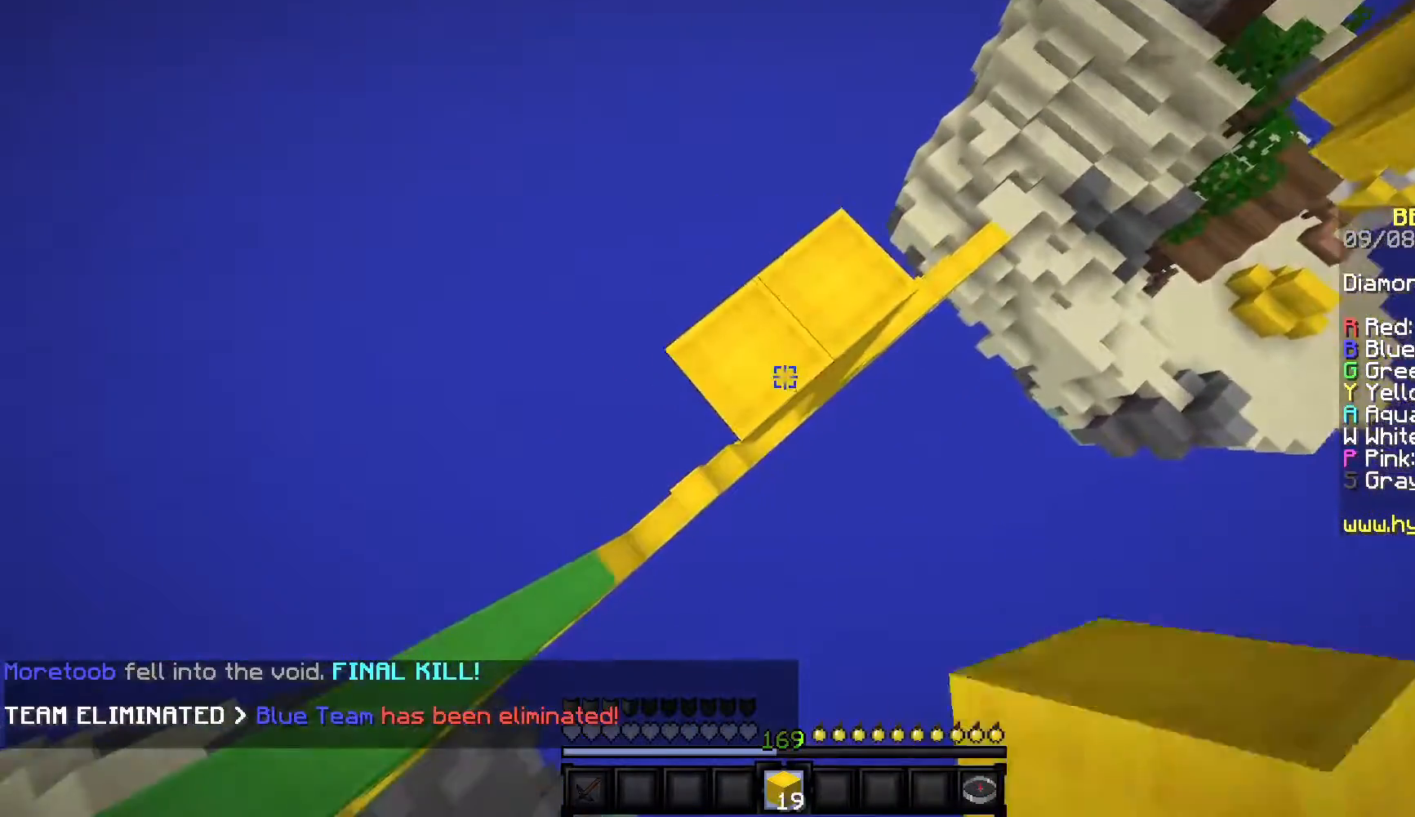
{"keys": ["d"], "mouse": ["right"], "events": [[83, "s", "down"], [150, "mouse_right", "up"], [250, "mouse_right", "down"], [400, "mouse_right", "up"], [400, "s", "up"], [450, "mouse_right", "down"], [467, "a", "up"], [500, "d", "down"]]}
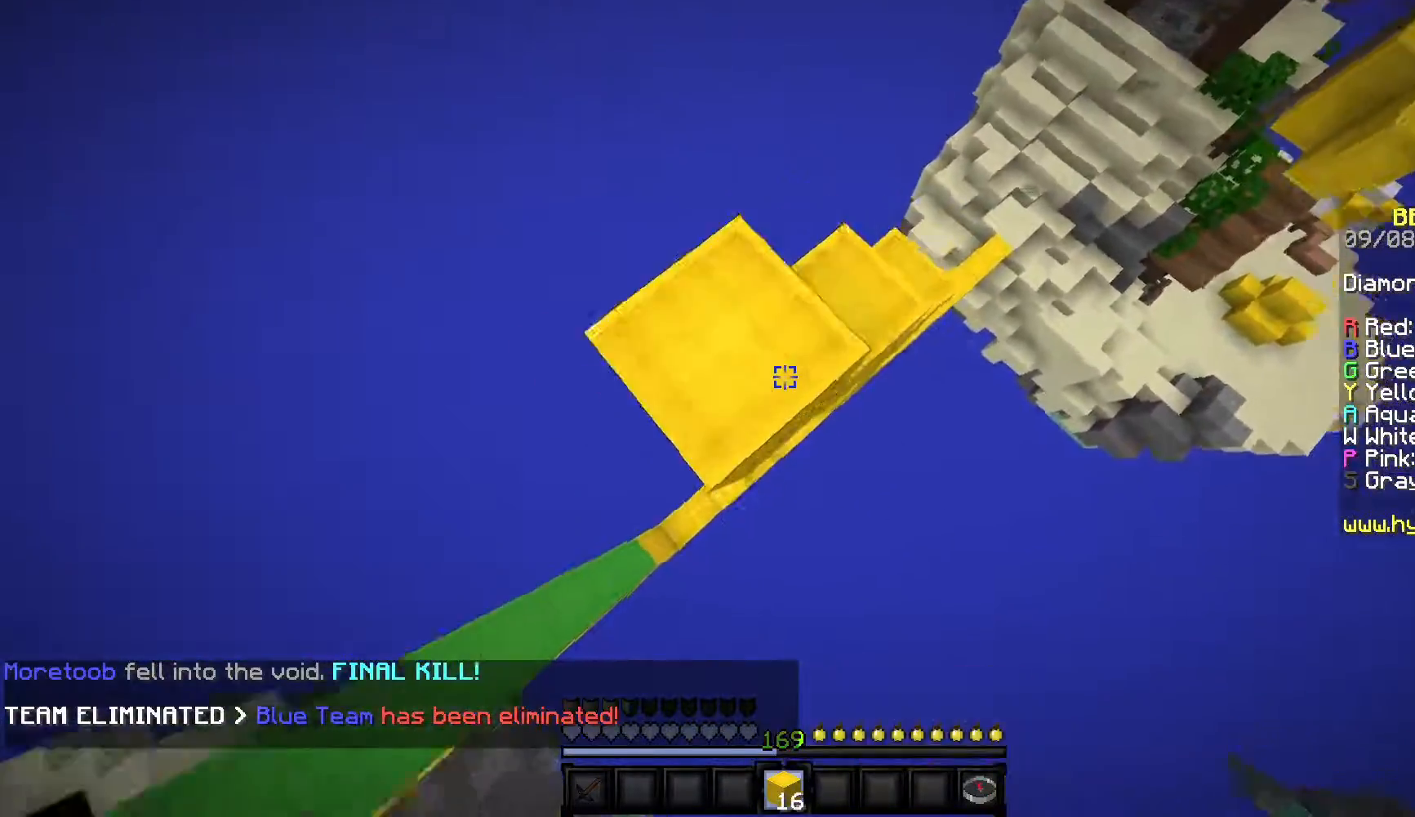
{"keys": [], "mouse": [], "events": [[250, "mouse_right", "up"], [350, "s", "down"], [467, "d", "up"], [500, "s", "up"]]}
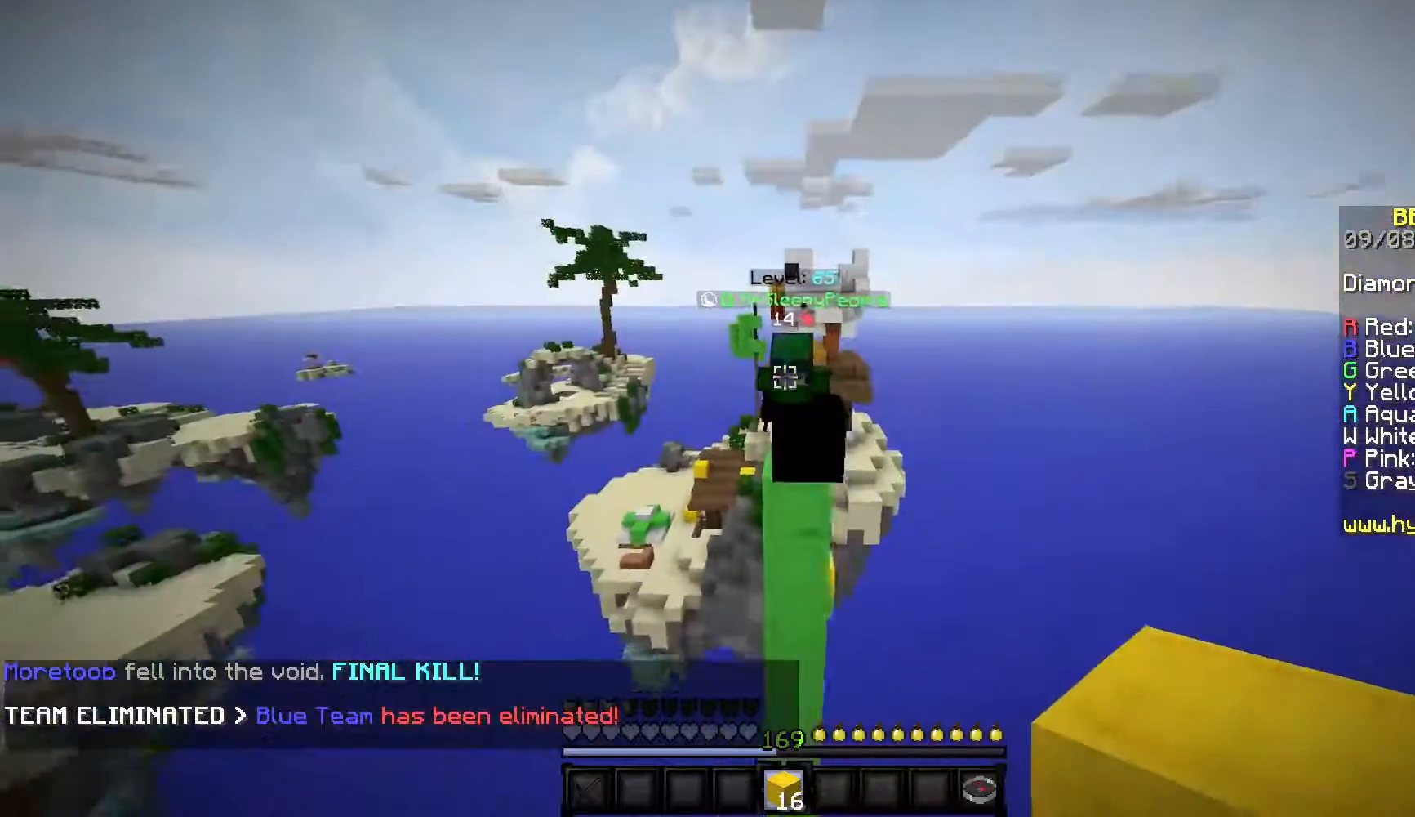
{"keys": ["w"], "mouse": [], "events": [[150, "w", "down"]]}
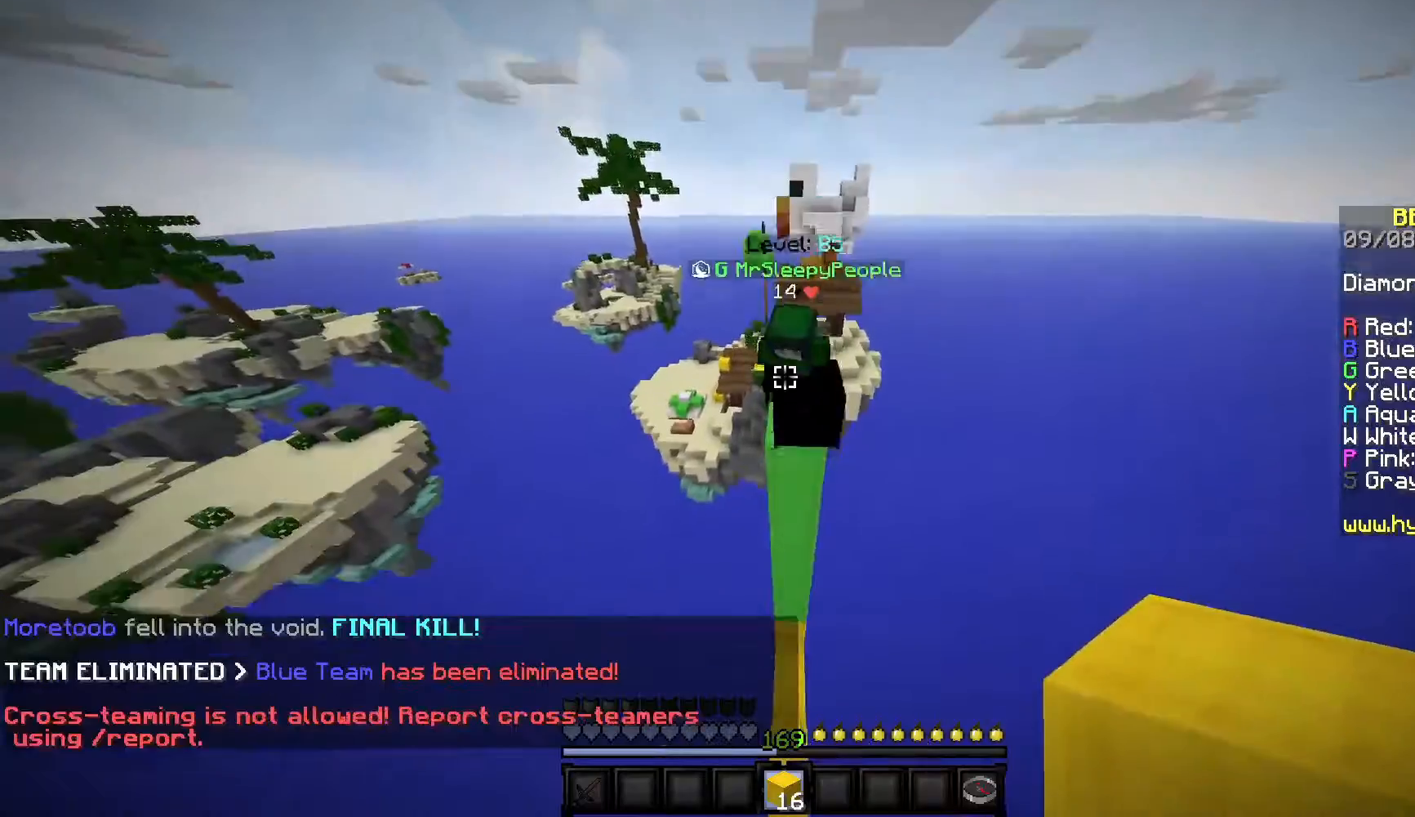
{"keys": ["w"], "mouse": [], "events": [[217, "a", "down"], [367, "mouse_left", "down"], [500, "a", "up"], [500, "mouse_left", "up"]]}
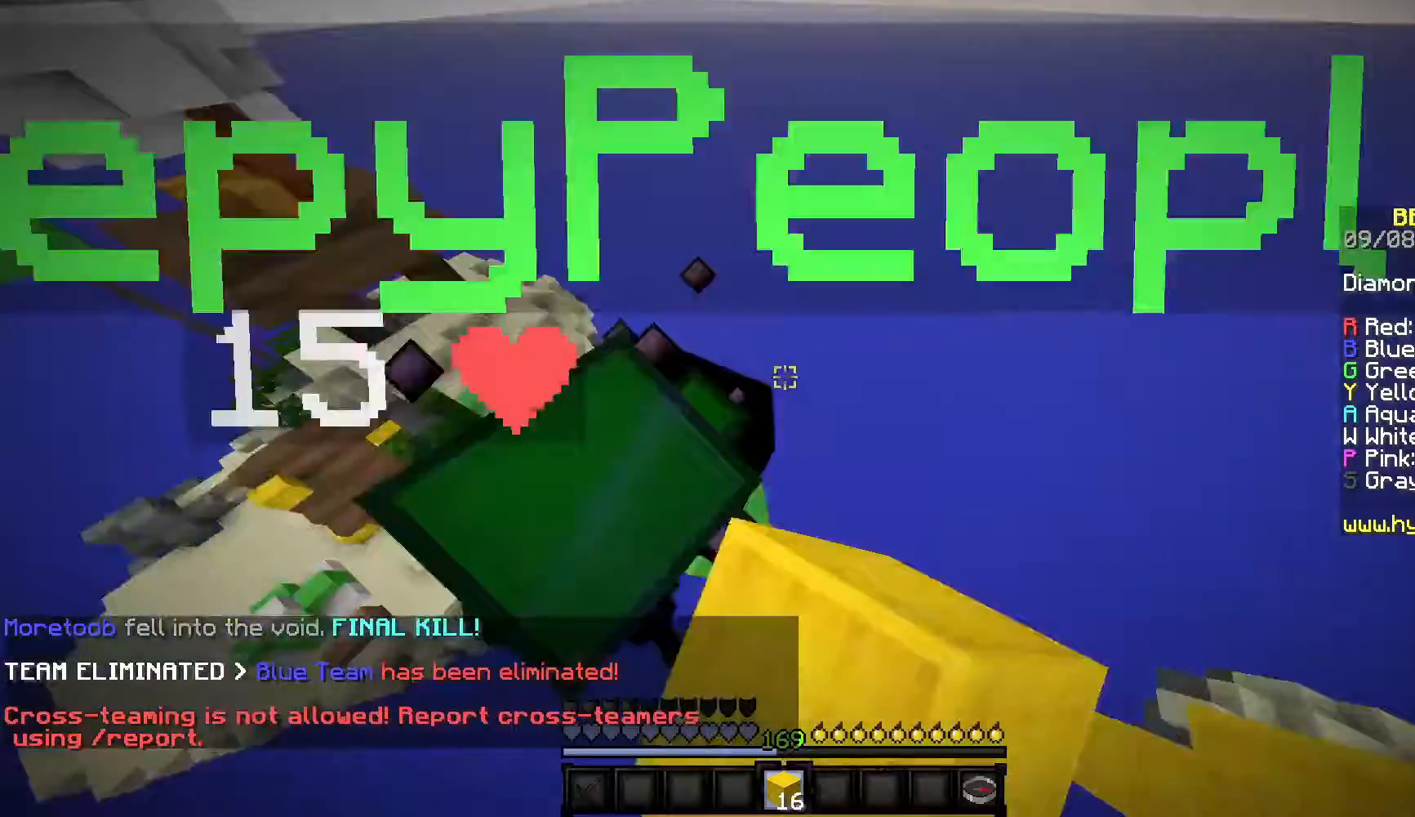
{"keys": ["a", "w"], "mouse": [], "events": [[317, "a", "down"]]}
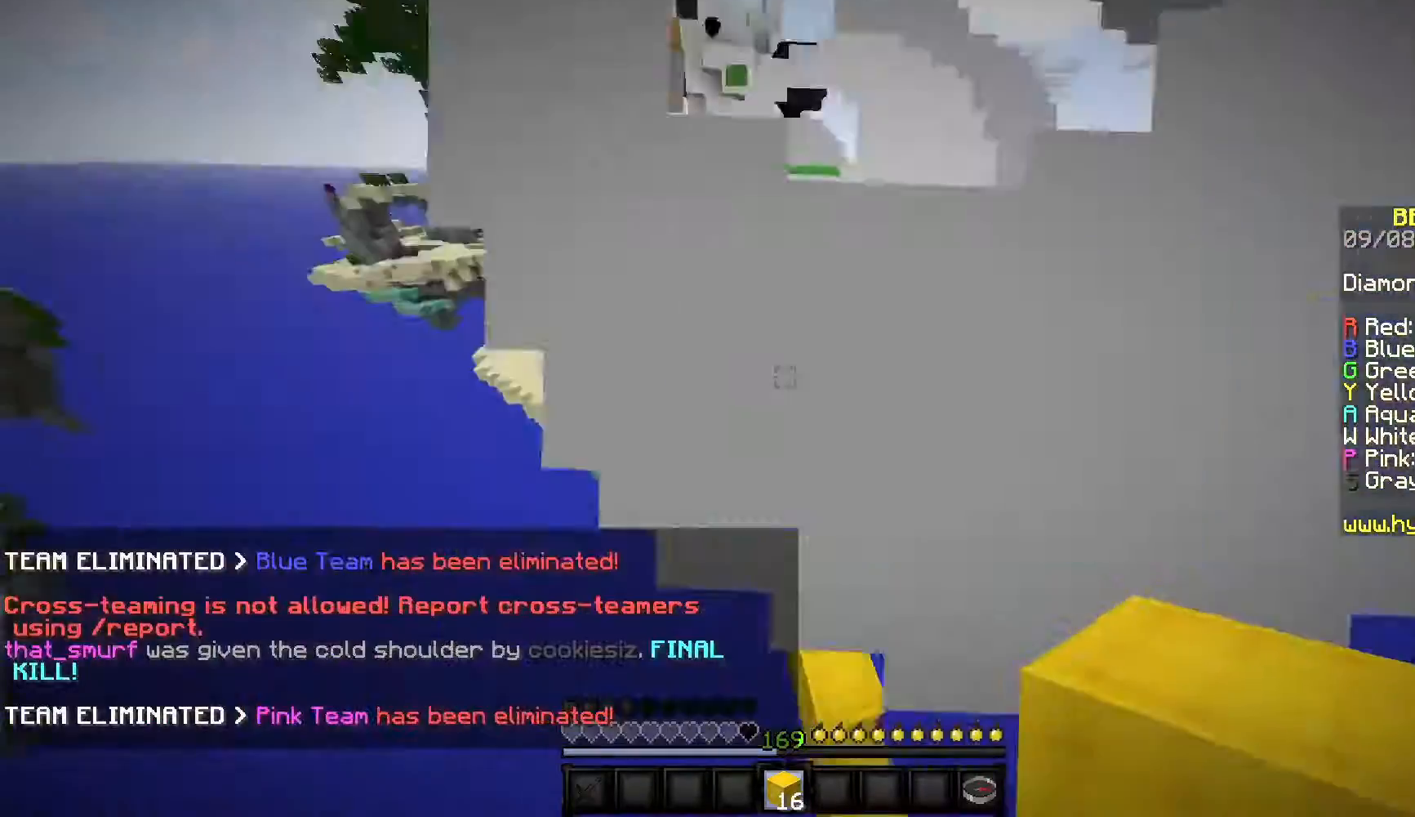
{"keys": ["w"], "mouse": [], "events": [[150, "a", "up"]]}
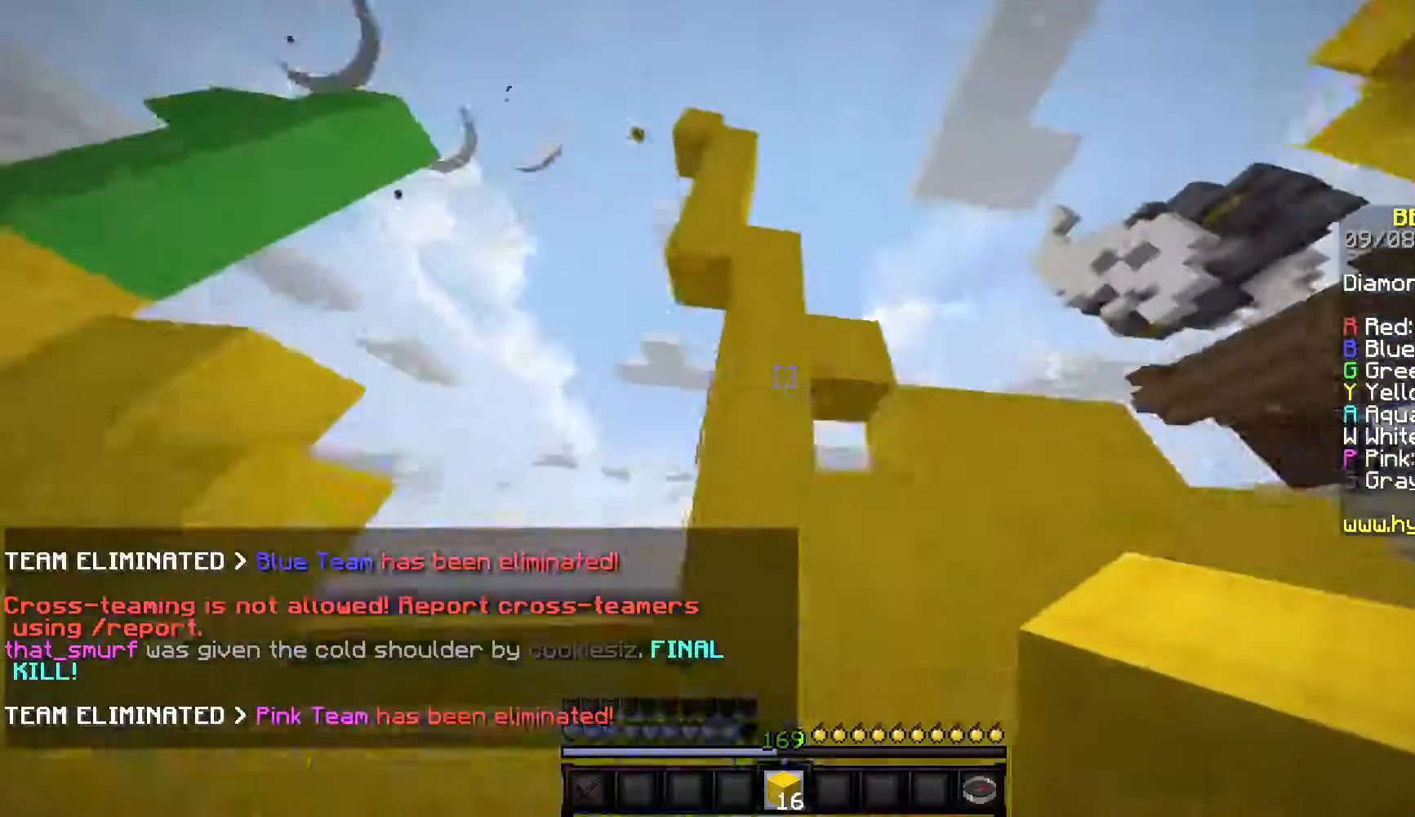
{"keys": ["w"], "mouse": [], "events": []}
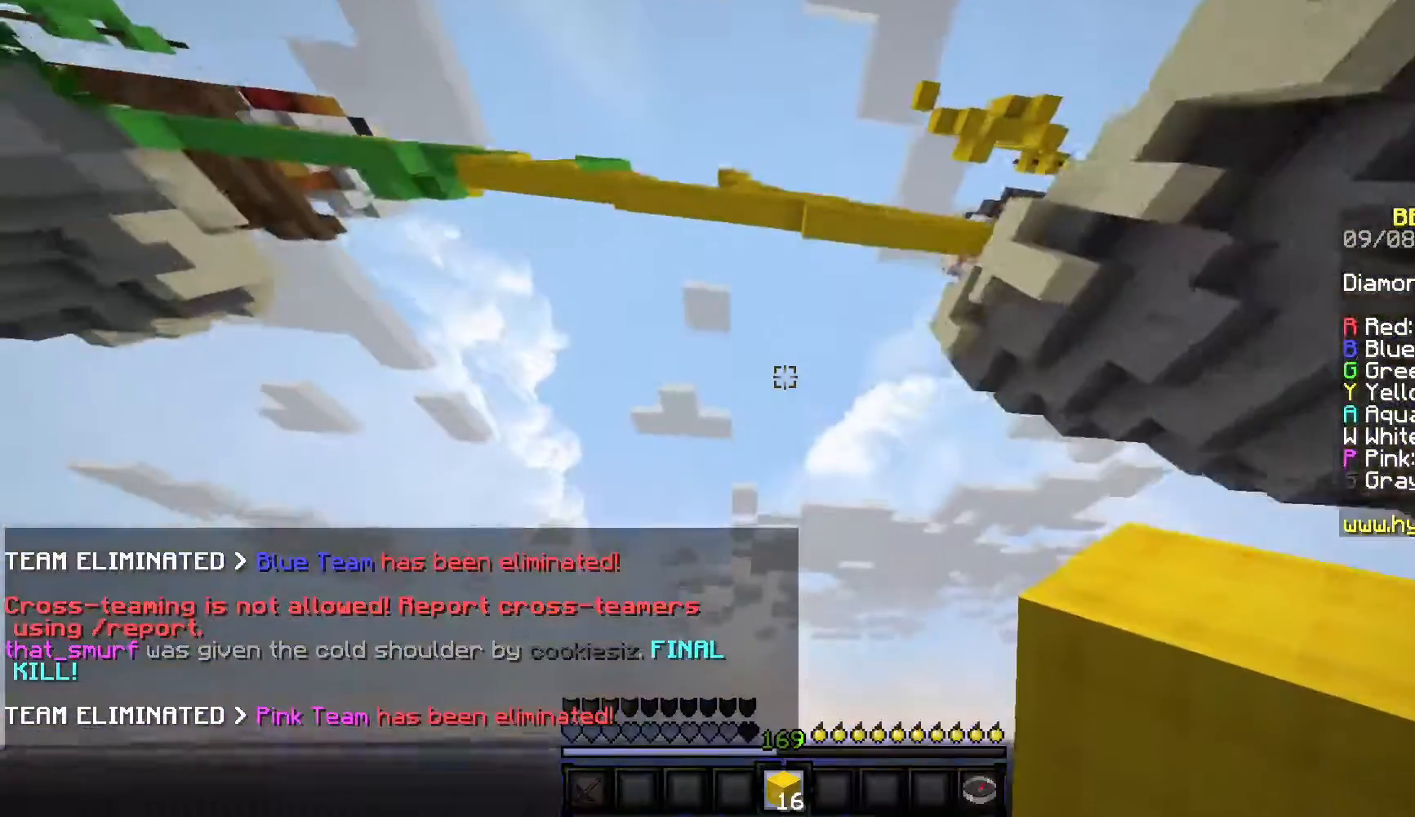
{"keys": [], "mouse": [], "events": [[300, "w", "up"]]}
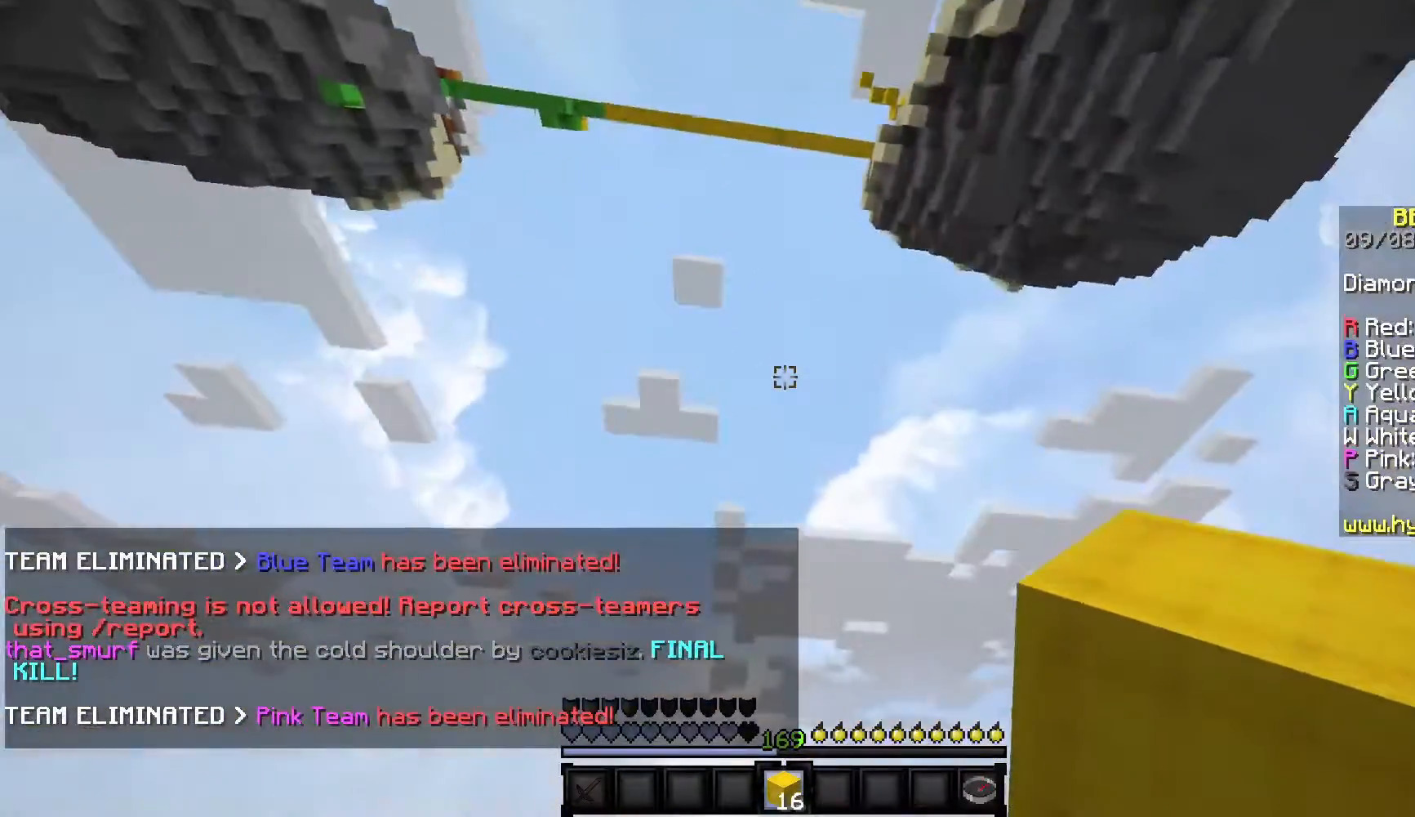
{"keys": [], "mouse": [], "events": []}
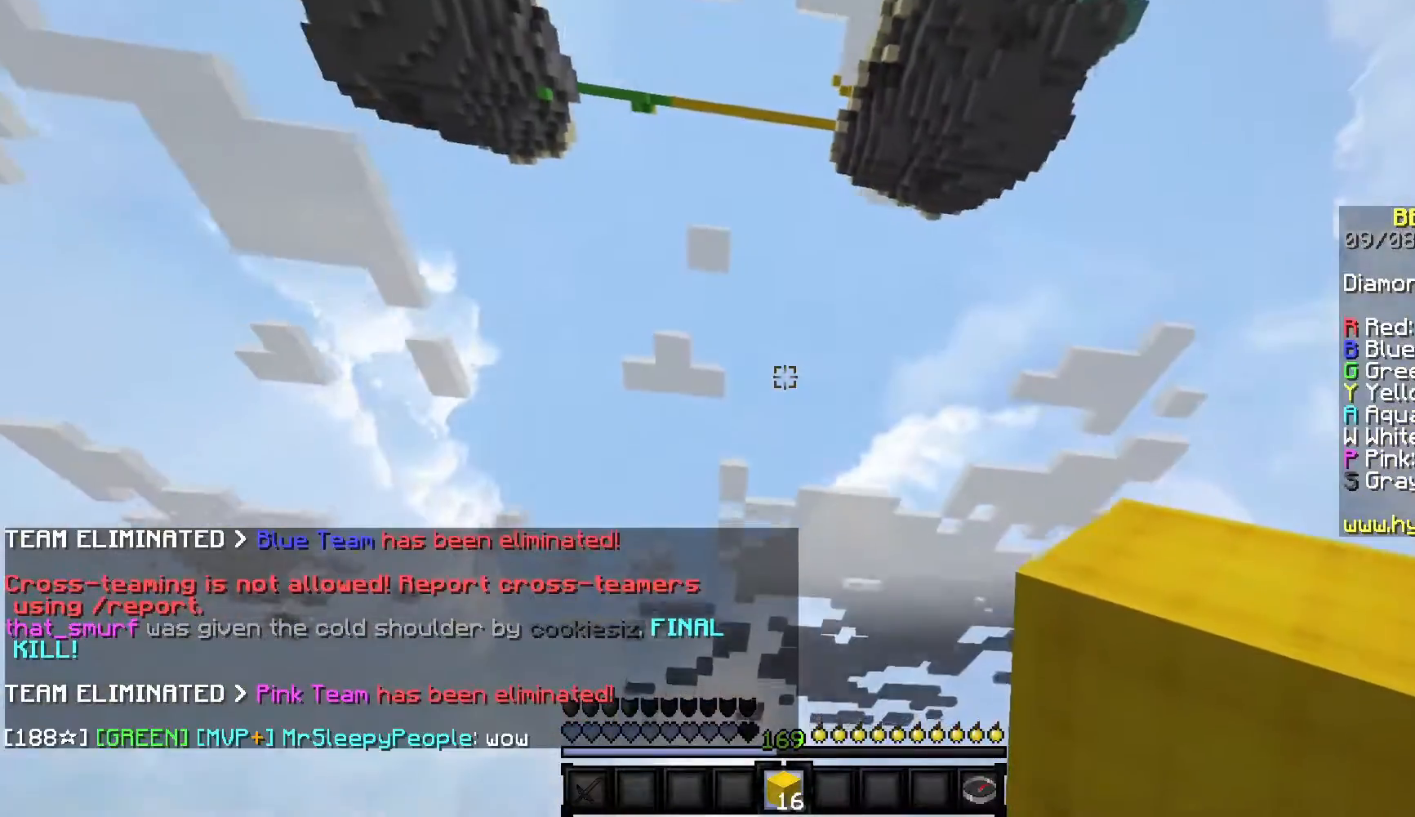
{"keys": [], "mouse": [], "events": []}
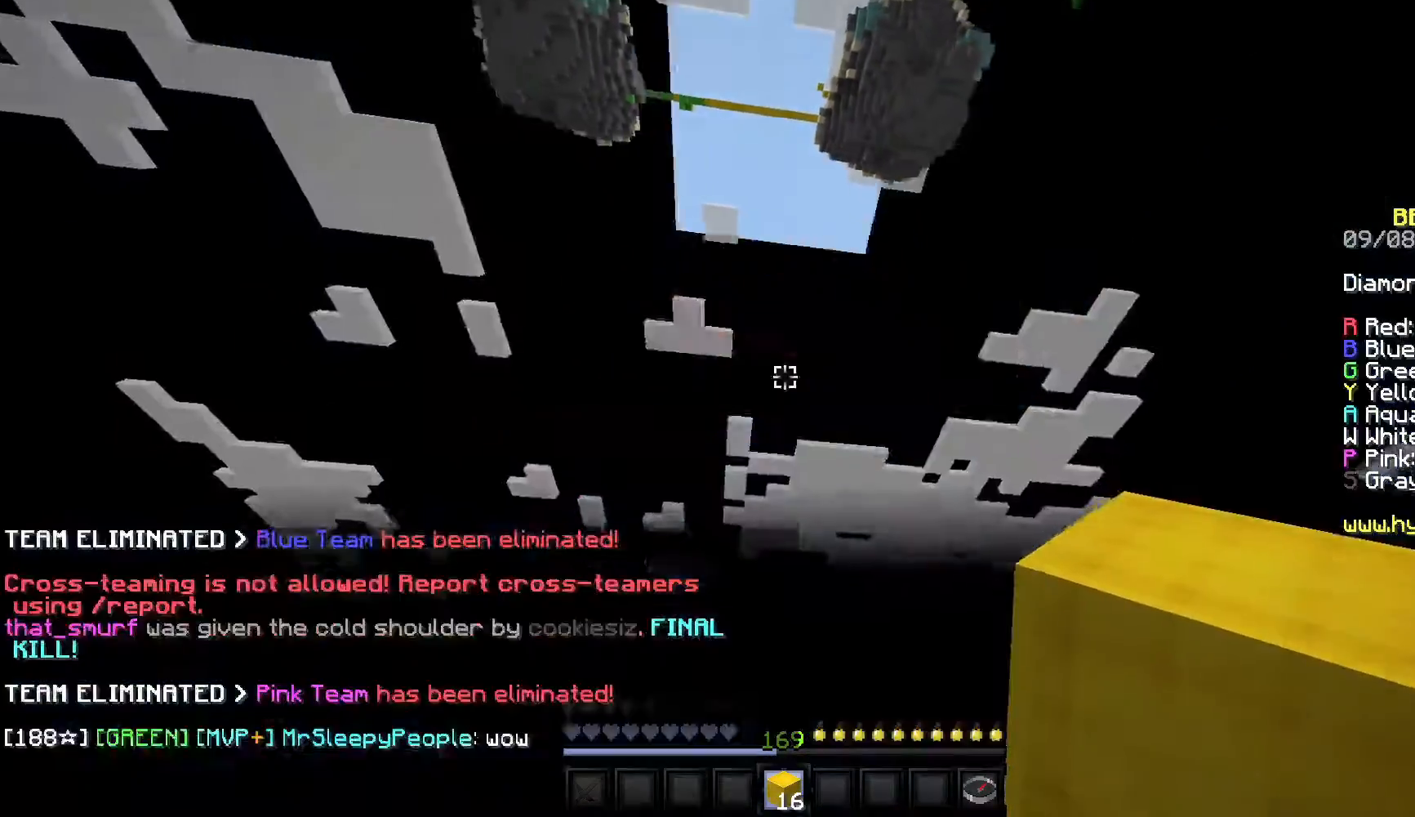
{"keys": [], "mouse": [], "events": []}
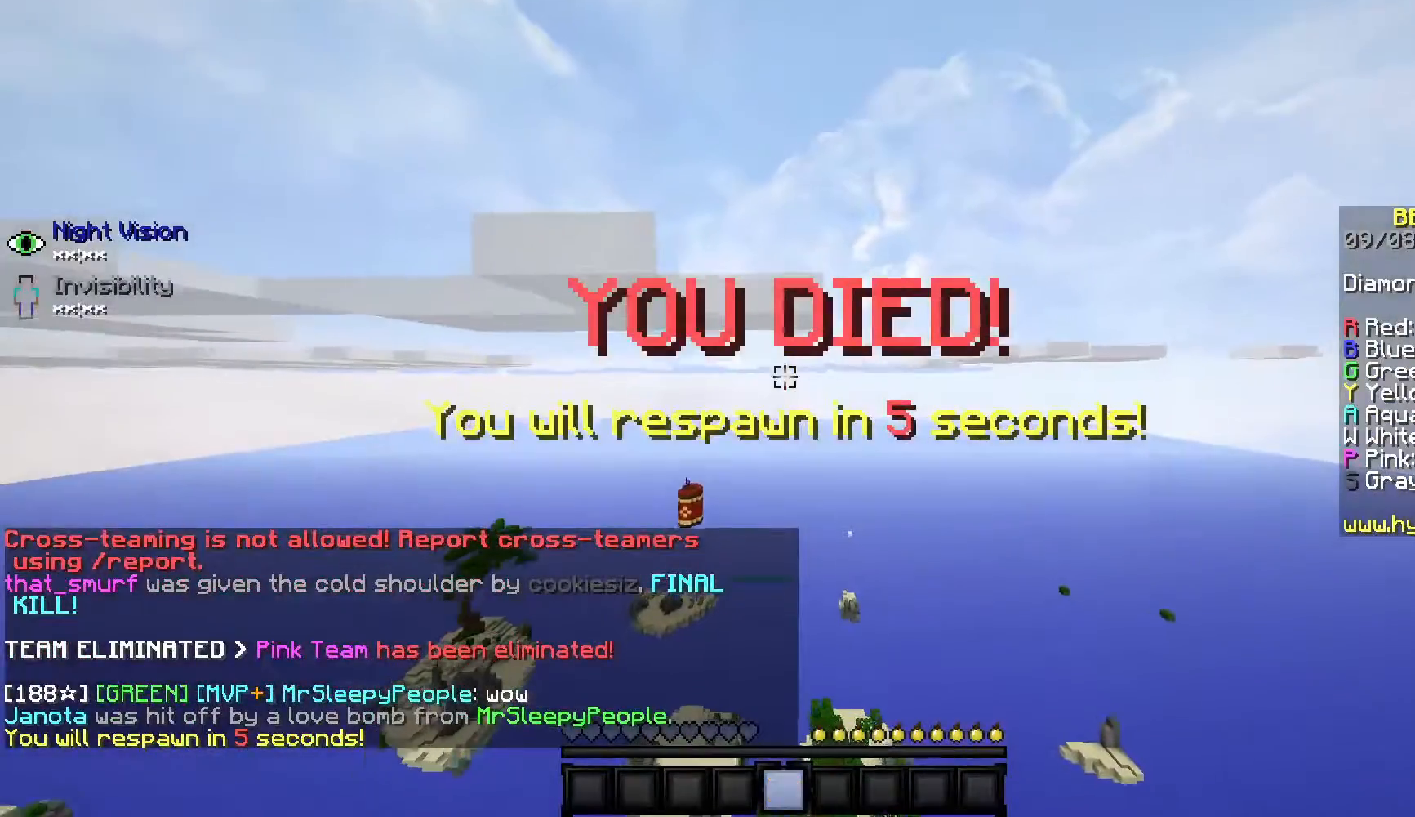
{"keys": [], "mouse": [], "events": []}
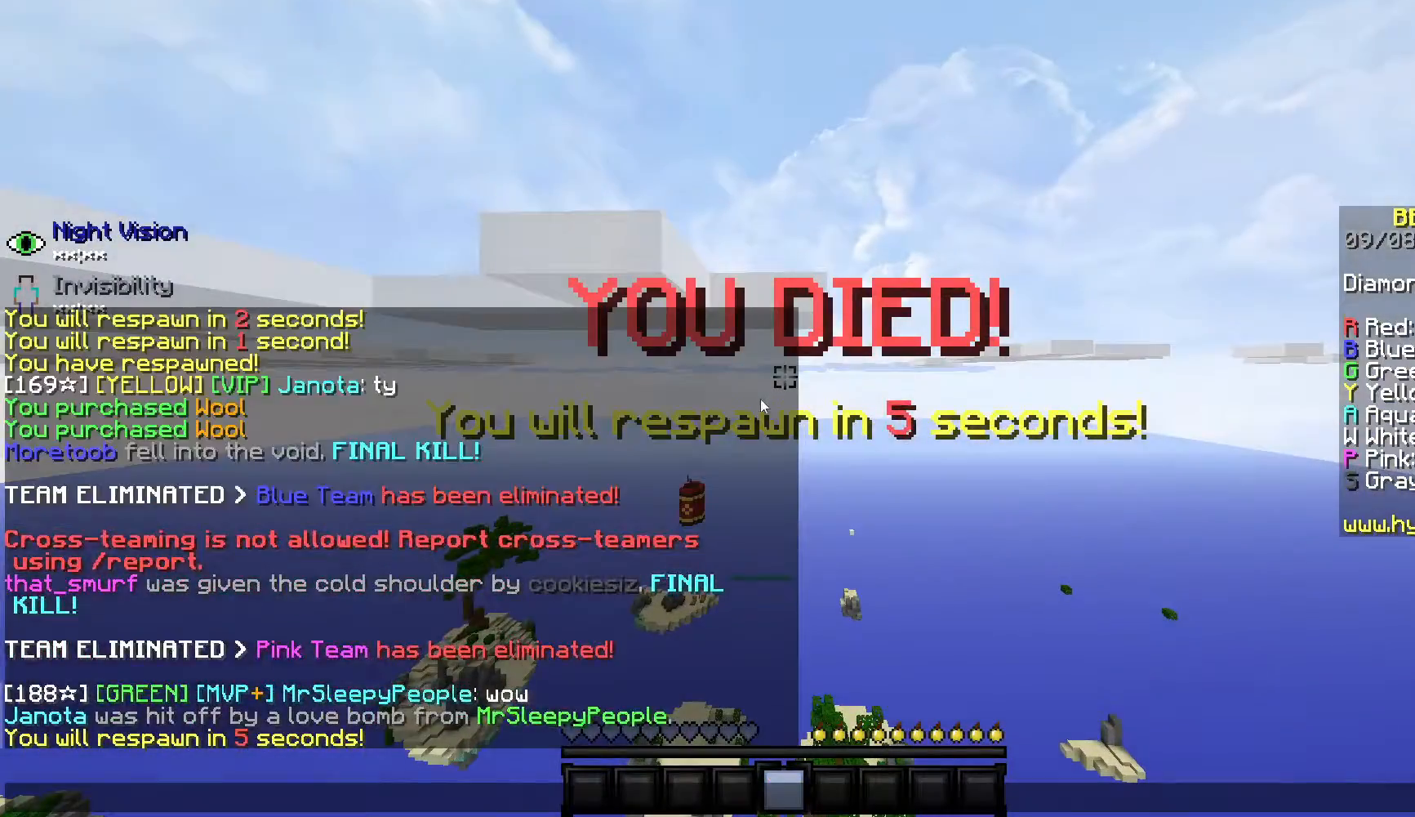
{"keys": [], "mouse": [], "events": []}
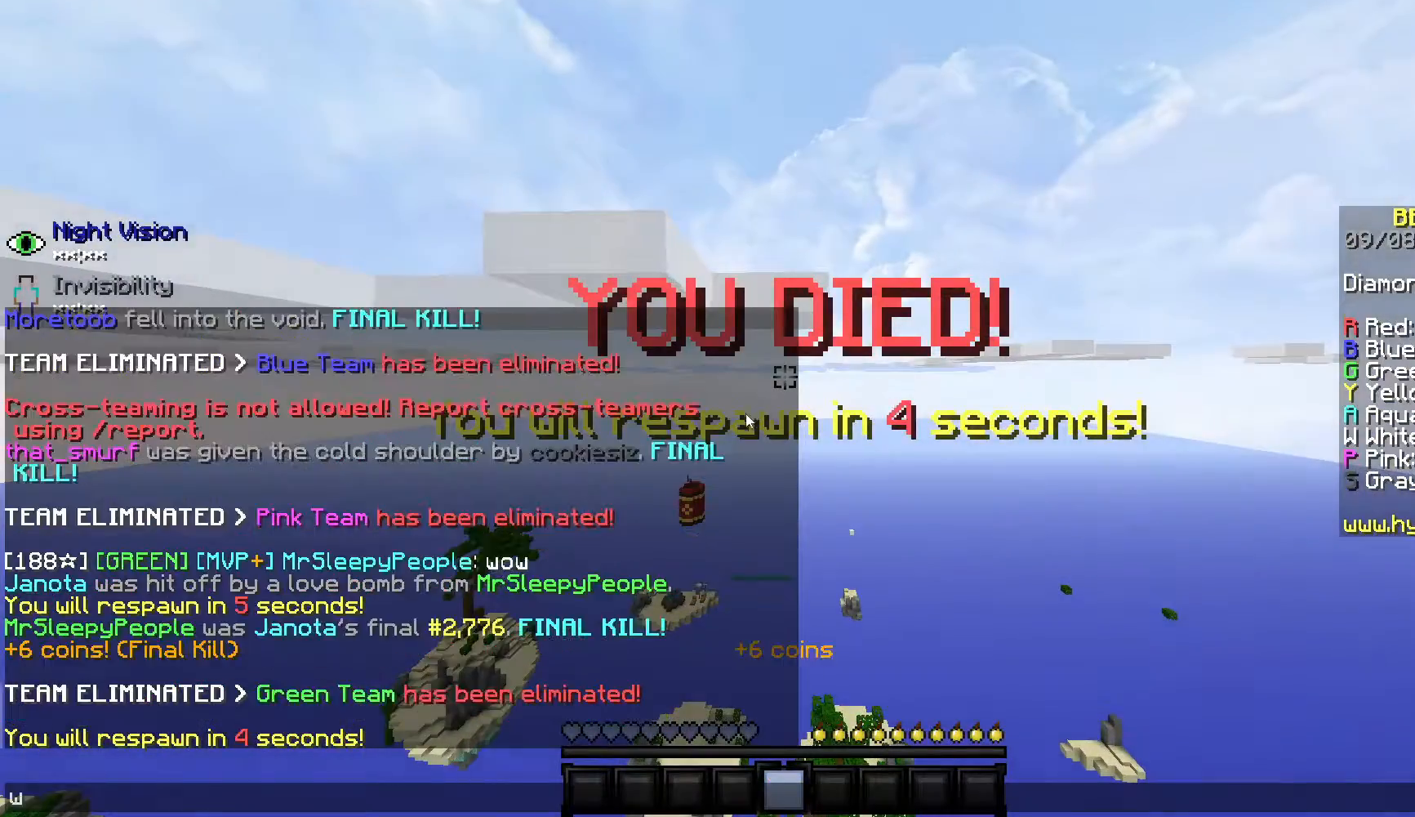
{"keys": [], "mouse": [], "events": []}
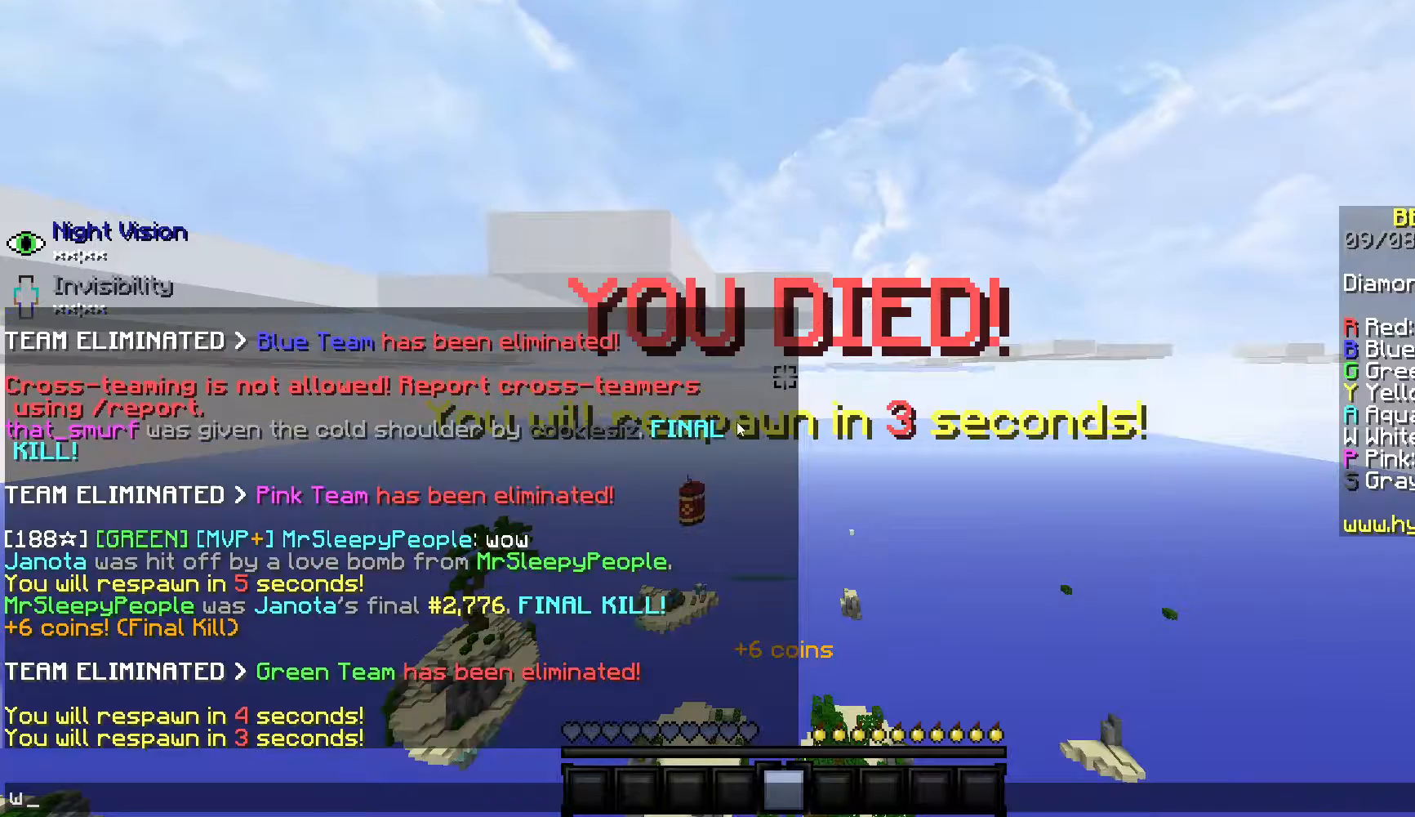
{"keys": [], "mouse": [], "events": []}
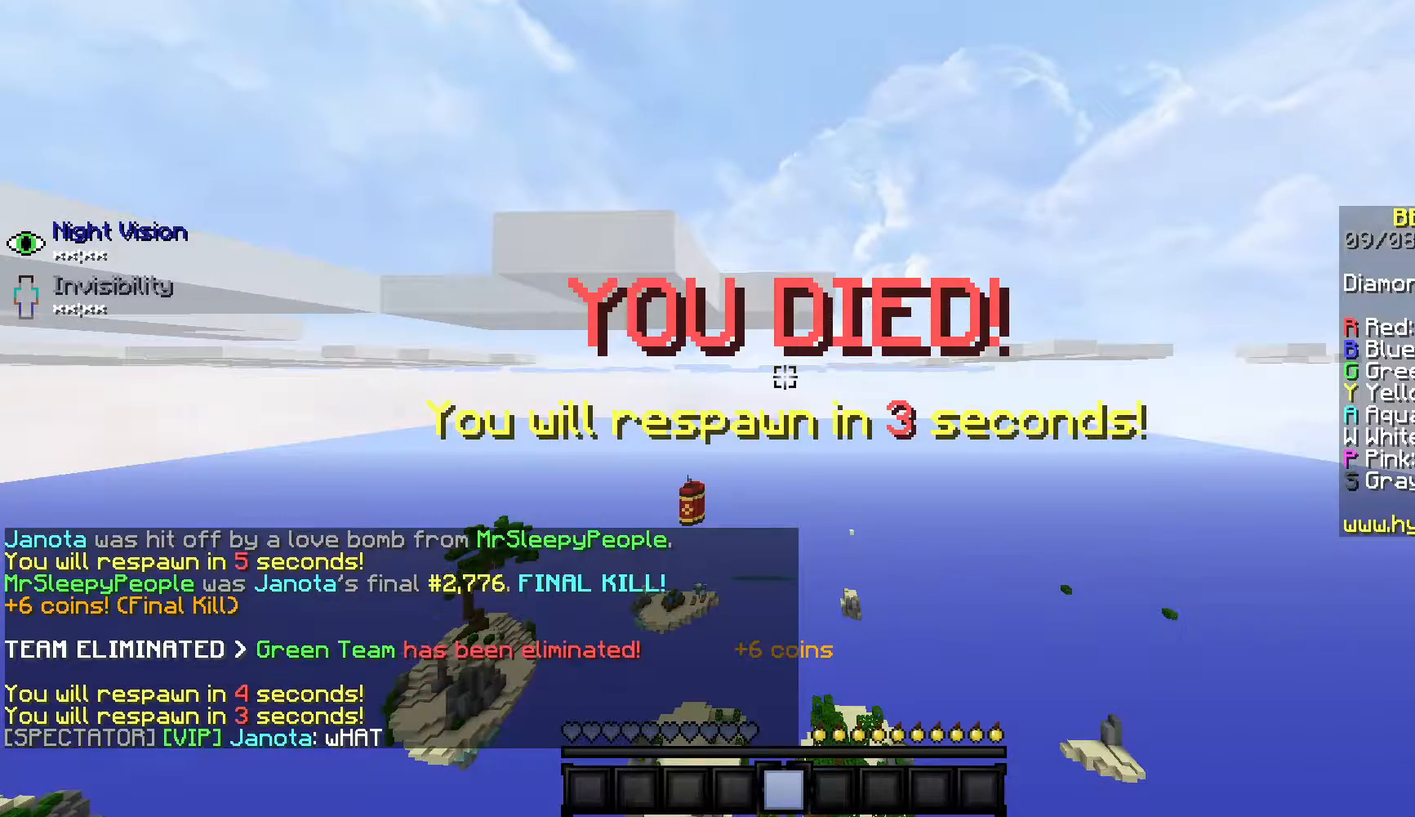
{"keys": [], "mouse": [], "events": []}
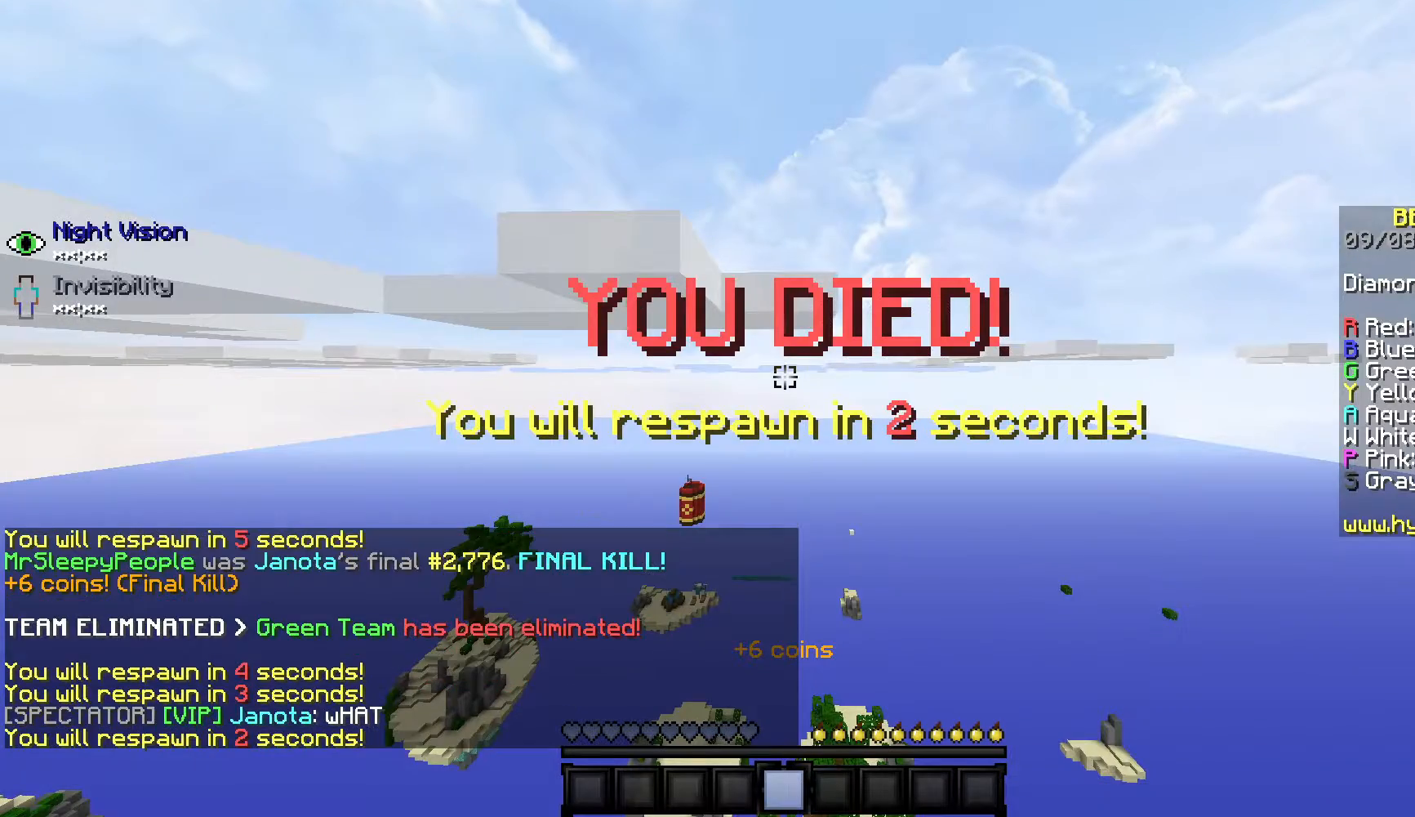
{"keys": [], "mouse": [], "events": []}
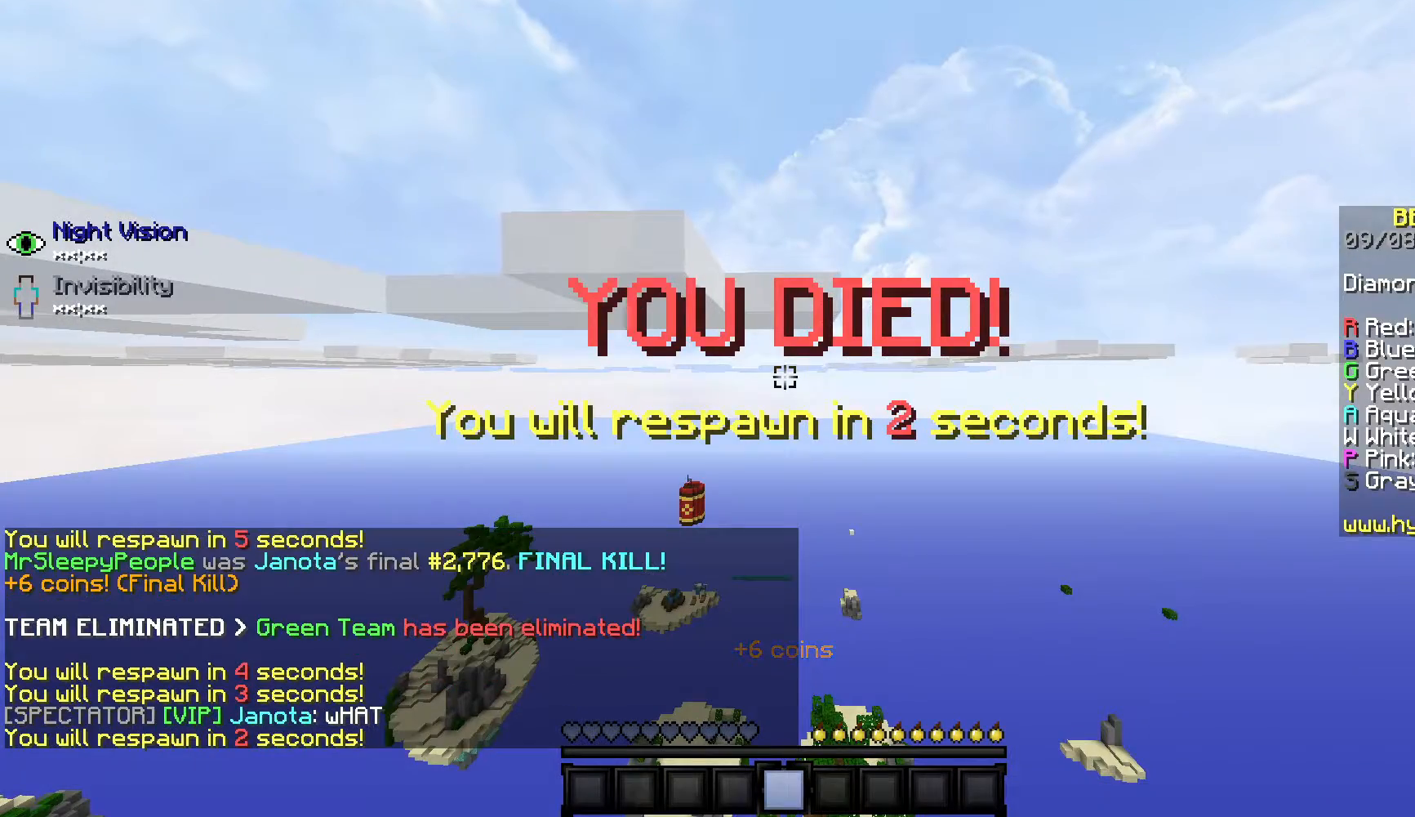
{"keys": [], "mouse": [], "events": []}
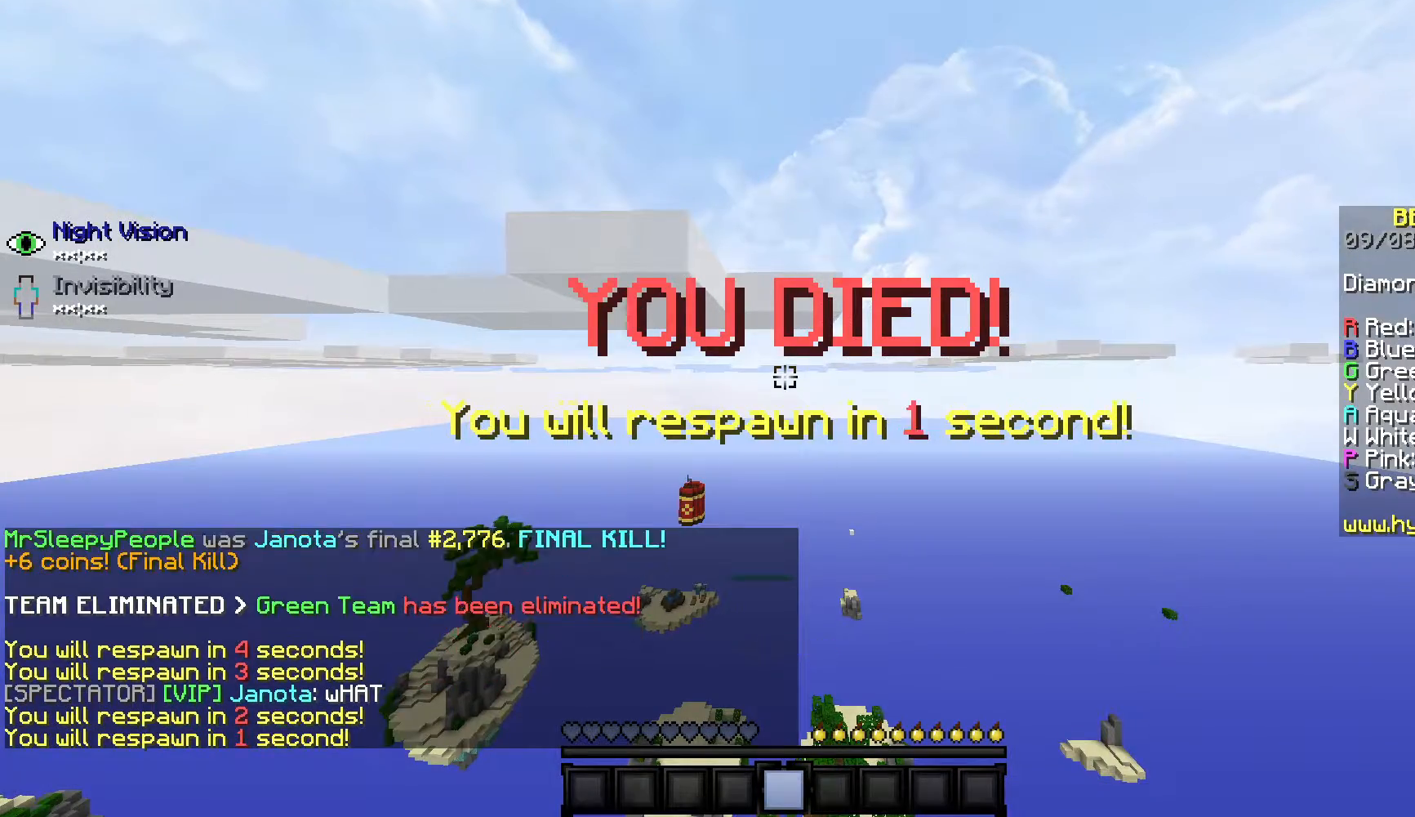
{"keys": ["s"], "mouse": [], "events": [[267, "s", "down"]]}
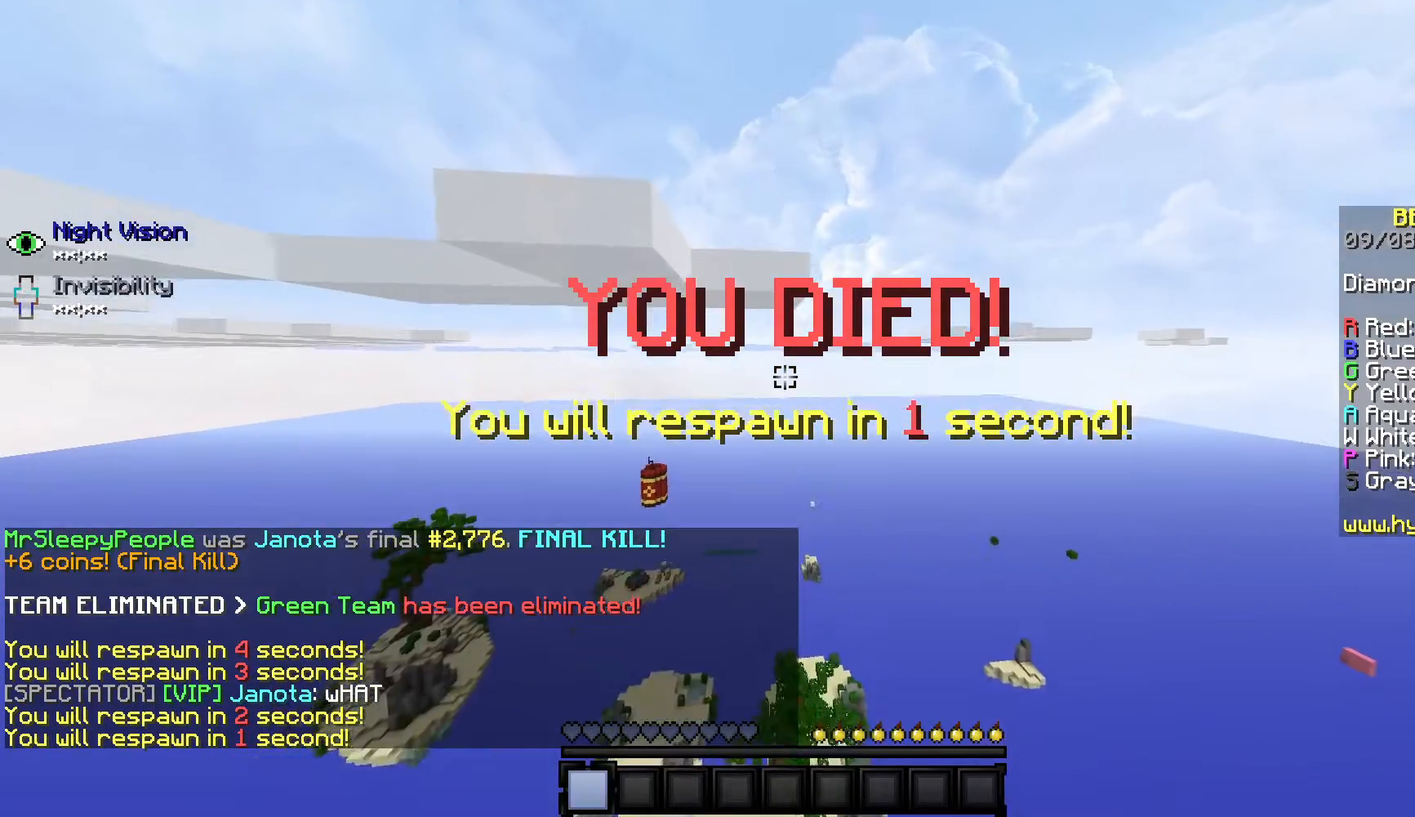
{"keys": ["s"], "mouse": [], "events": []}